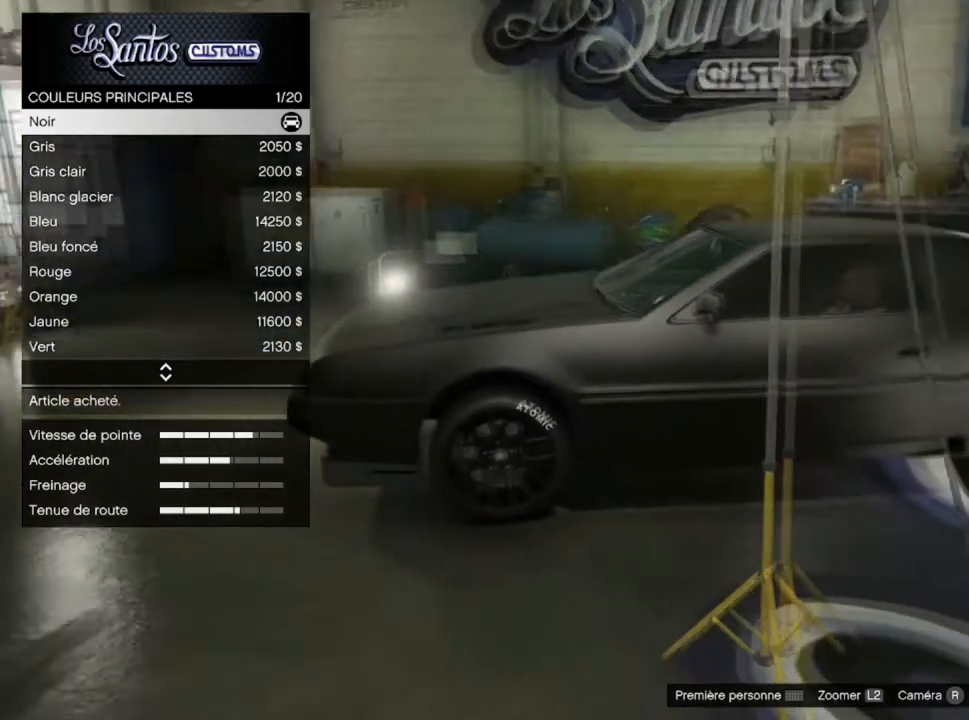
Gameplay with a controller (PlayStation layout); each line is a JSON object with the inputs held at the frame after it. "events" lists button and stick changes between this image and that frame as [ms after this image, input, new state], when the widget could be followed in between.
{"buttons": [], "left_stick": "center", "right_stick": "center", "events": []}
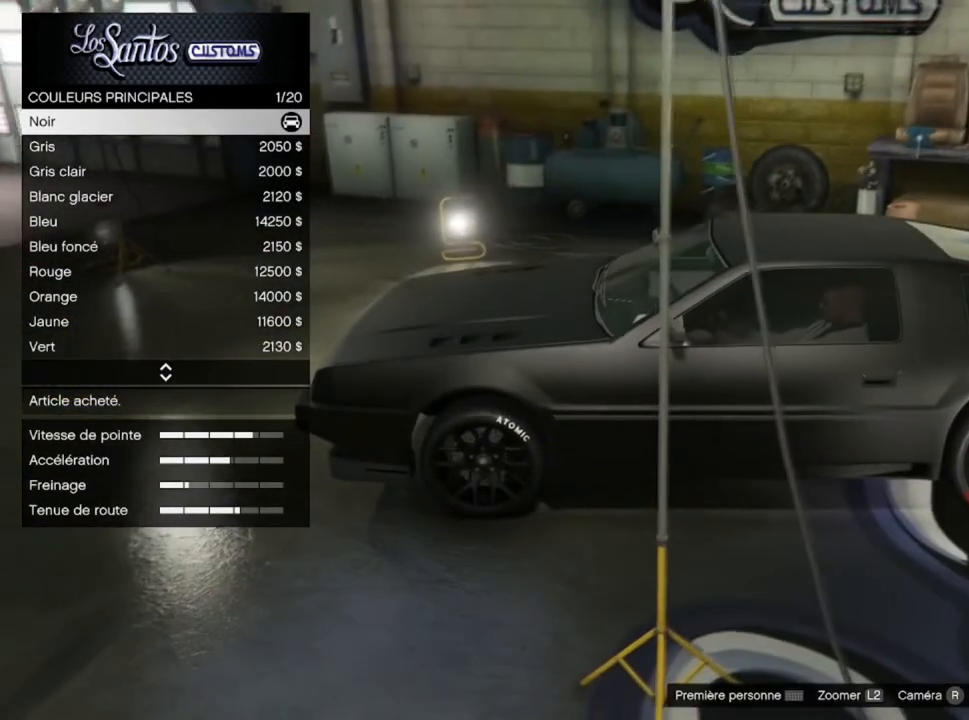
{"buttons": [], "left_stick": "center", "right_stick": "center", "events": []}
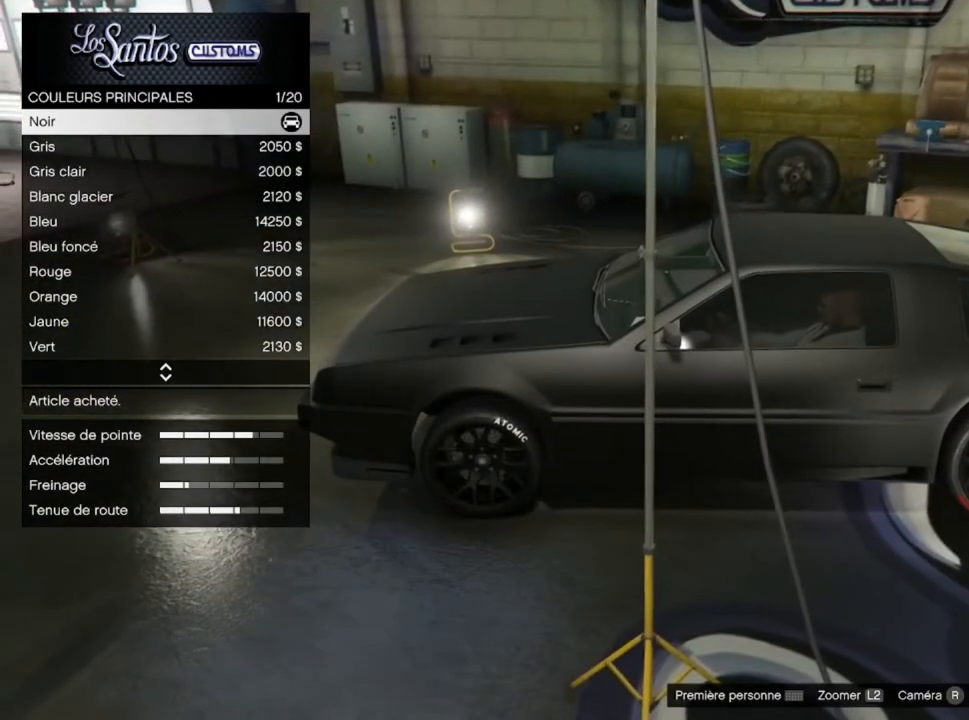
{"buttons": [], "left_stick": "center", "right_stick": "center", "events": []}
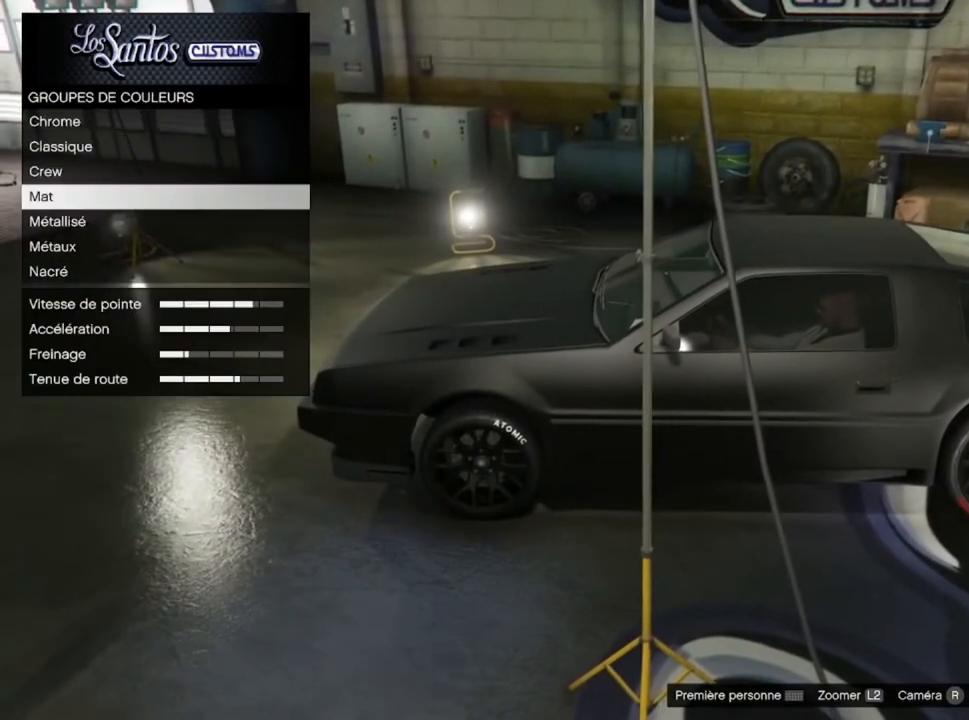
{"buttons": [], "left_stick": "center", "right_stick": "center", "events": []}
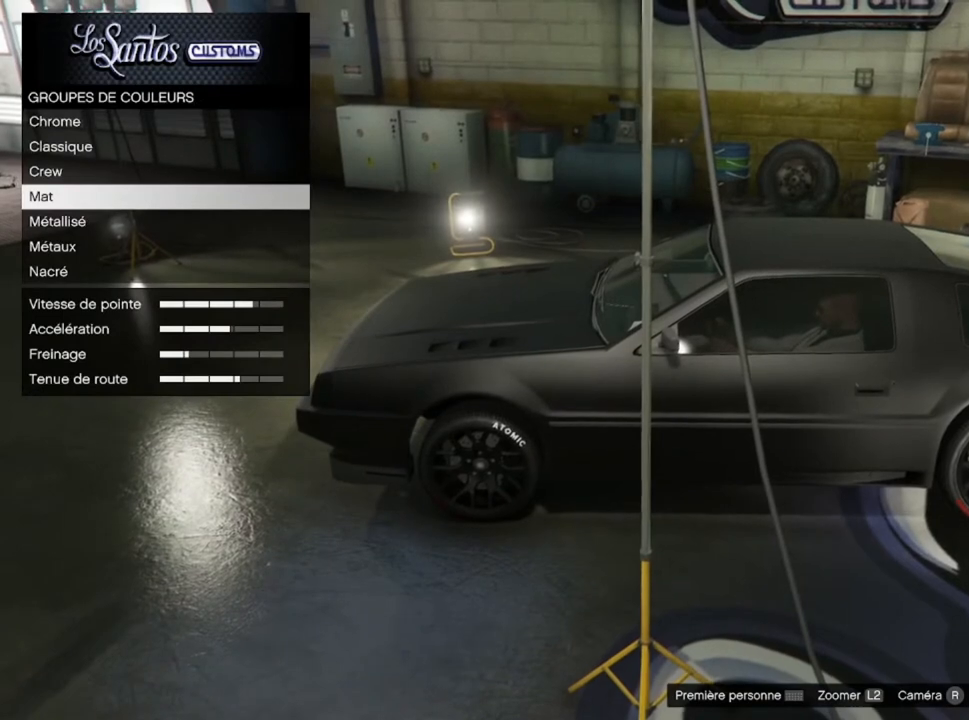
{"buttons": [], "left_stick": "center", "right_stick": "center", "events": [[267, "DPAD_DOWN", "down"], [367, "DPAD_DOWN", "up"]]}
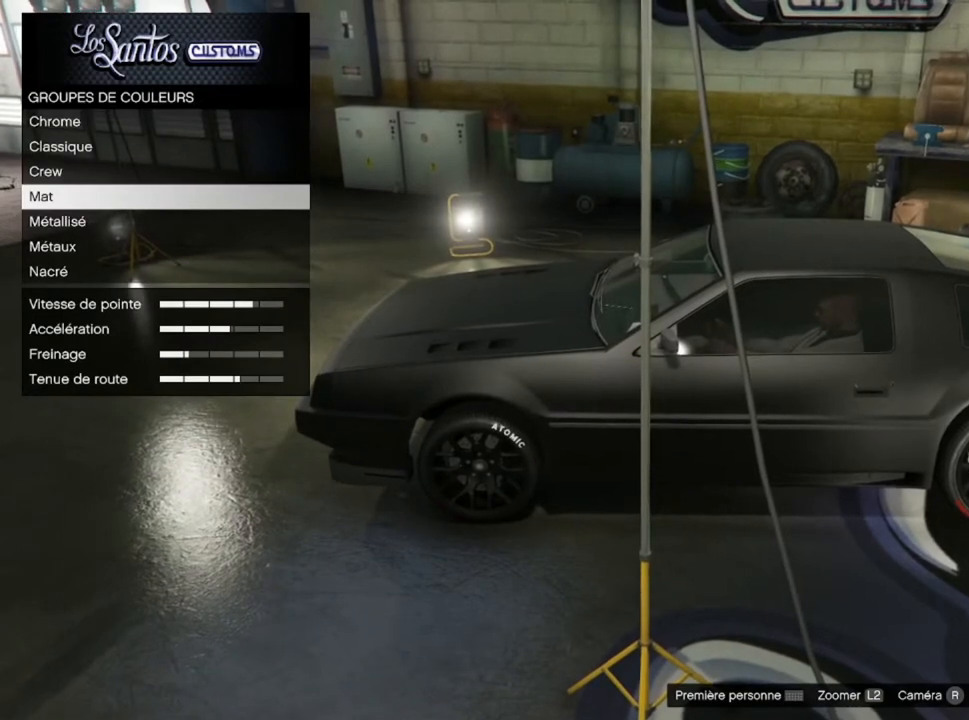
{"buttons": [], "left_stick": "center", "right_stick": "center", "events": []}
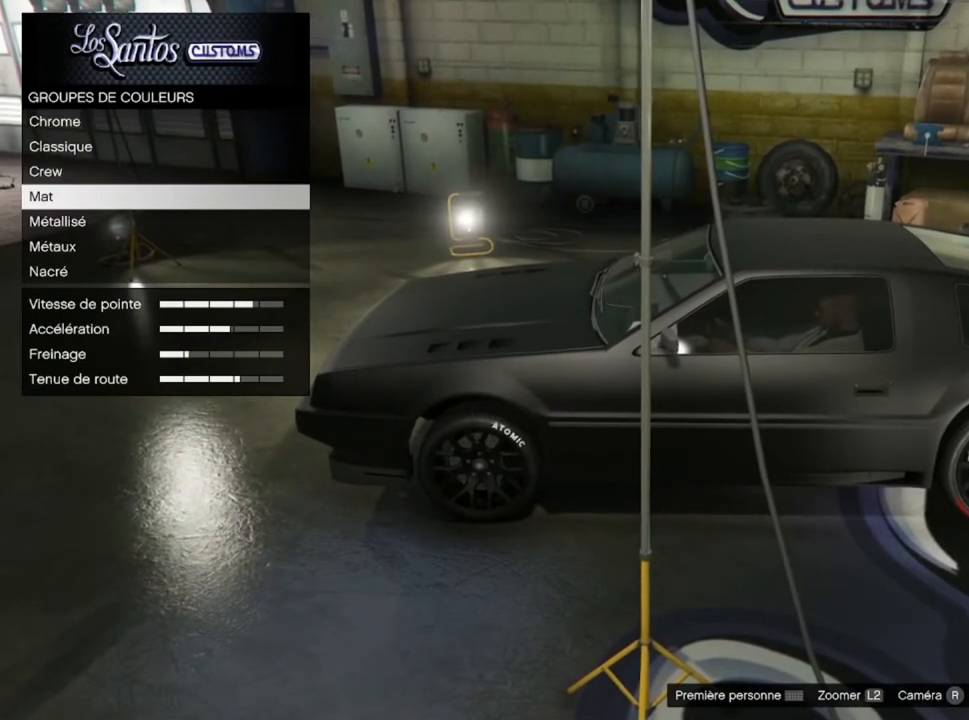
{"buttons": [], "left_stick": "center", "right_stick": "center", "events": [[234, "CROSS", "down"], [400, "CROSS", "up"]]}
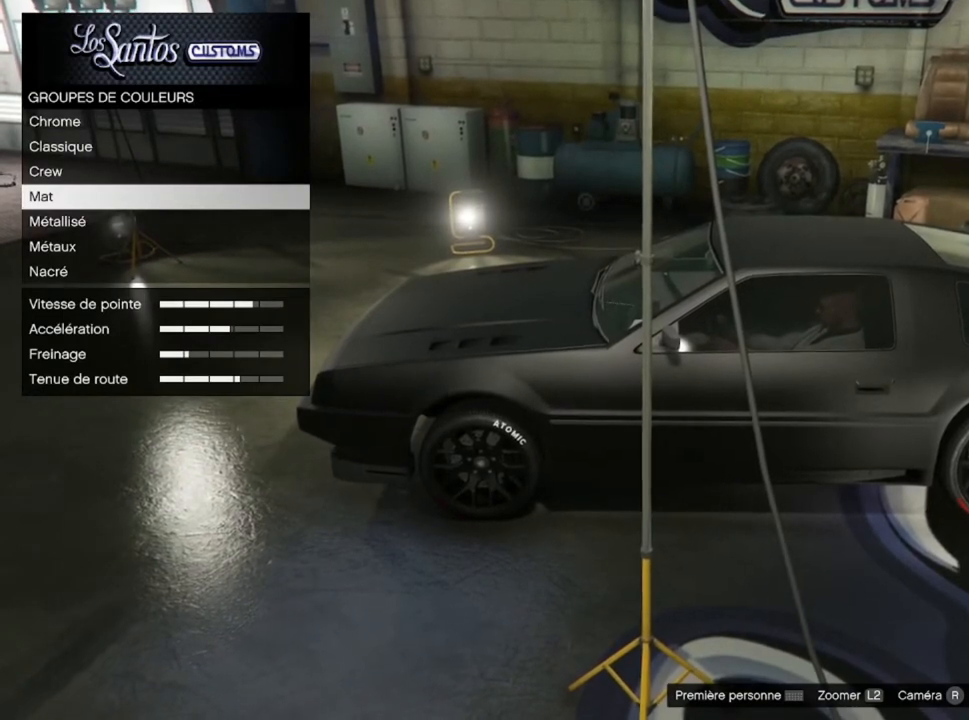
{"buttons": [], "left_stick": "center", "right_stick": "center", "events": [[334, "DPAD_DOWN", "down"], [501, "DPAD_DOWN", "up"]]}
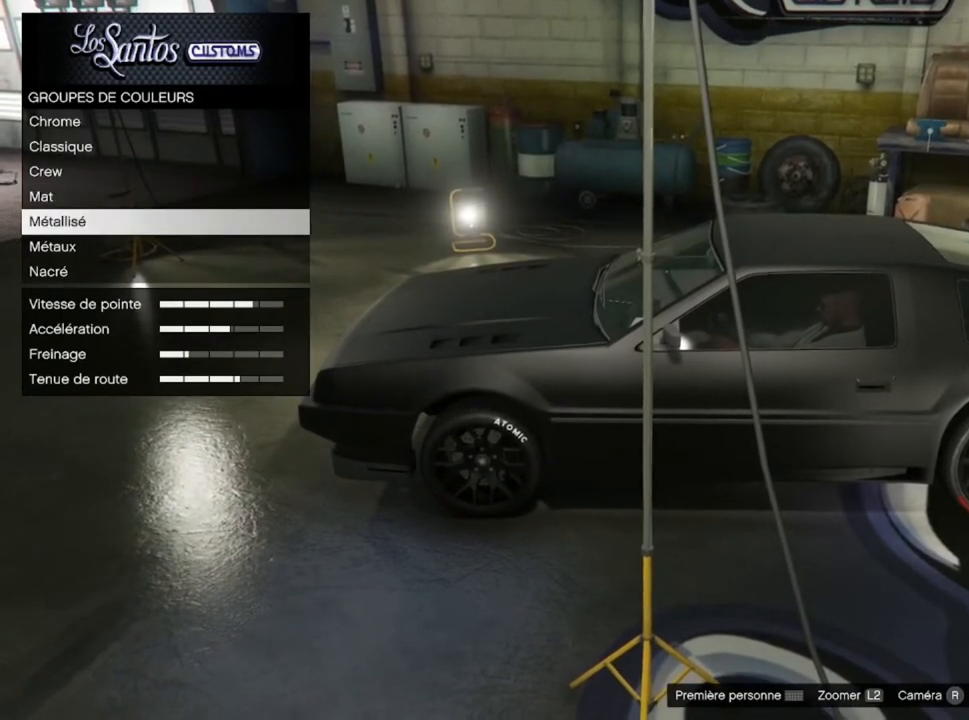
{"buttons": [], "left_stick": "center", "right_stick": "center", "events": [[67, "DPAD_DOWN", "down"], [167, "DPAD_DOWN", "up"], [234, "DPAD_DOWN", "down"], [334, "DPAD_DOWN", "up"], [400, "DPAD_DOWN", "down"], [500, "DPAD_DOWN", "up"]]}
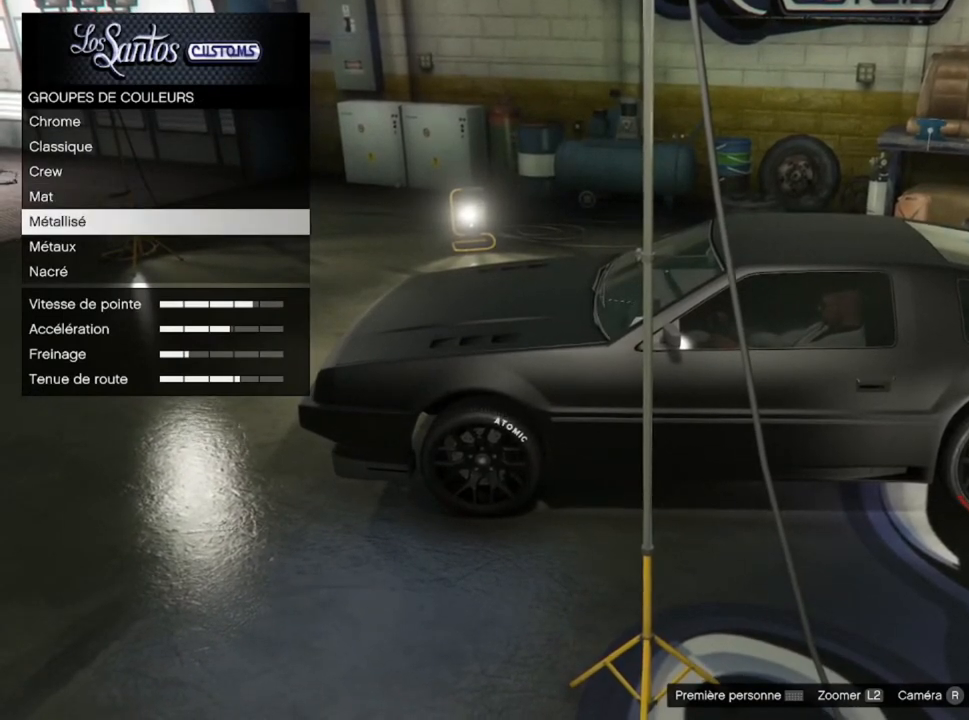
{"buttons": ["DPAD_DOWN"], "left_stick": "center", "right_stick": "center", "events": [[67, "DPAD_DOWN", "down"], [201, "DPAD_DOWN", "up"], [234, "DPAD_DOWN", "down"], [367, "DPAD_DOWN", "up"], [434, "DPAD_DOWN", "down"]]}
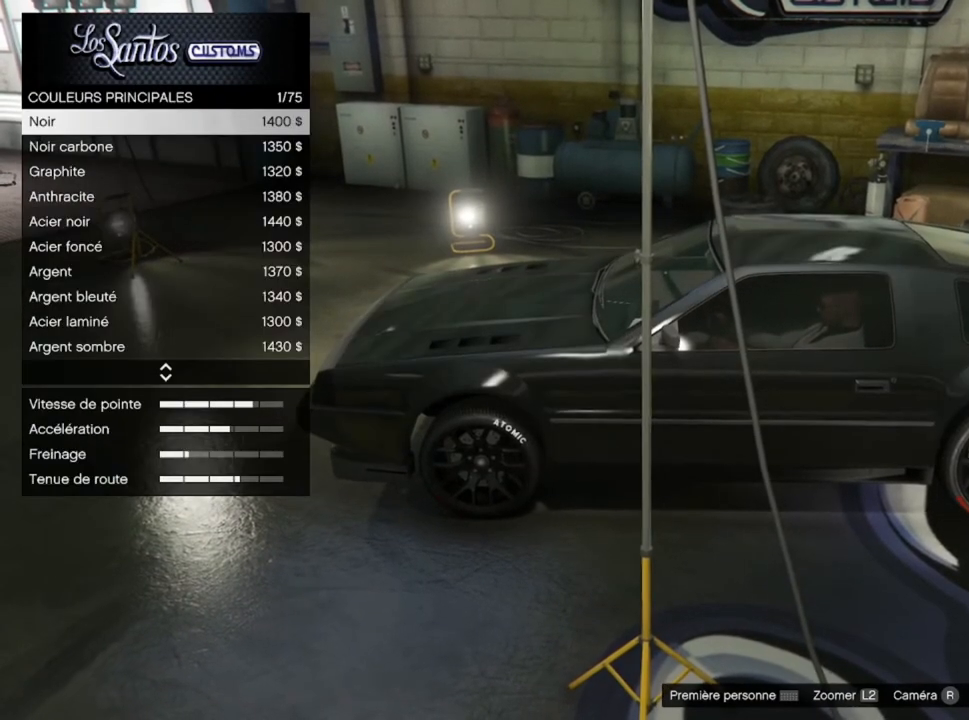
{"buttons": ["DPAD_DOWN"], "left_stick": "center", "right_stick": "center", "events": [[33, "DPAD_DOWN", "up"], [100, "DPAD_DOWN", "down"], [234, "DPAD_DOWN", "up"], [267, "DPAD_DOWN", "down"], [367, "DPAD_DOWN", "up"], [467, "DPAD_DOWN", "down"]]}
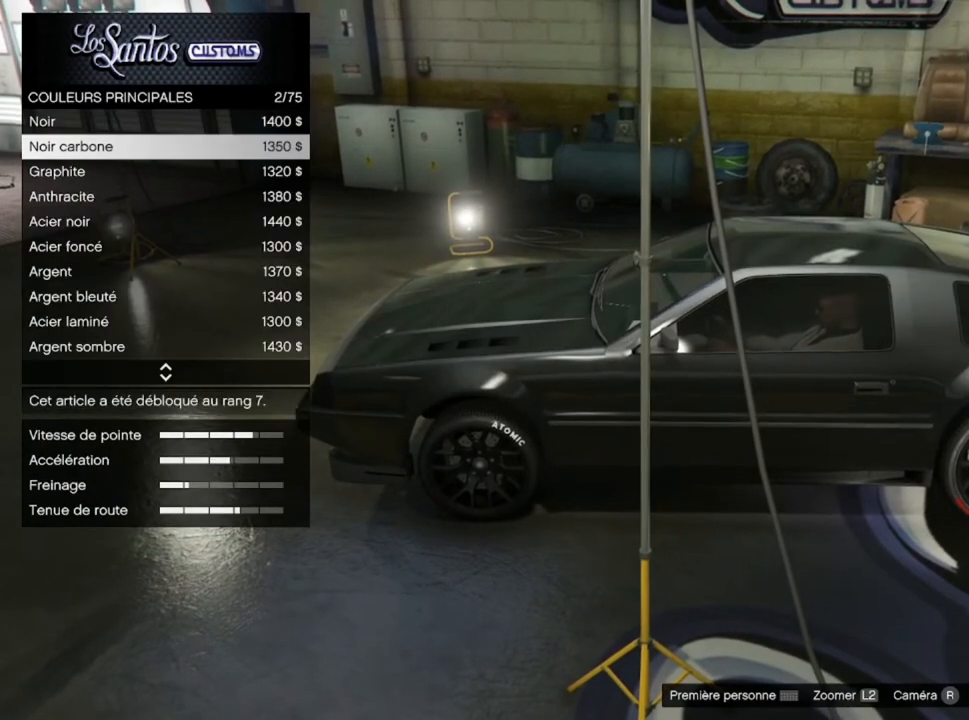
{"buttons": ["DPAD_DOWN"], "left_stick": "center", "right_stick": "center", "events": [[101, "DPAD_DOWN", "up"], [134, "DPAD_DOWN", "down"], [267, "DPAD_DOWN", "up"], [301, "DPAD_DOWN", "down"], [434, "DPAD_DOWN", "up"], [501, "DPAD_DOWN", "down"]]}
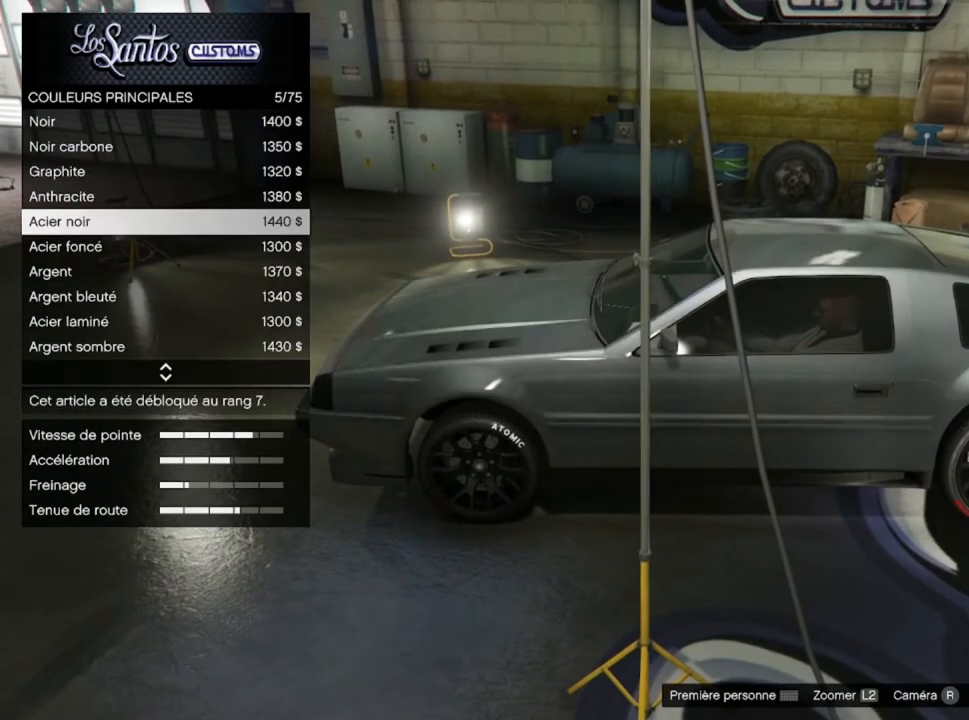
{"buttons": [], "left_stick": "center", "right_stick": "center", "events": [[133, "DPAD_DOWN", "up"], [167, "DPAD_DOWN", "down"], [300, "DPAD_DOWN", "up"]]}
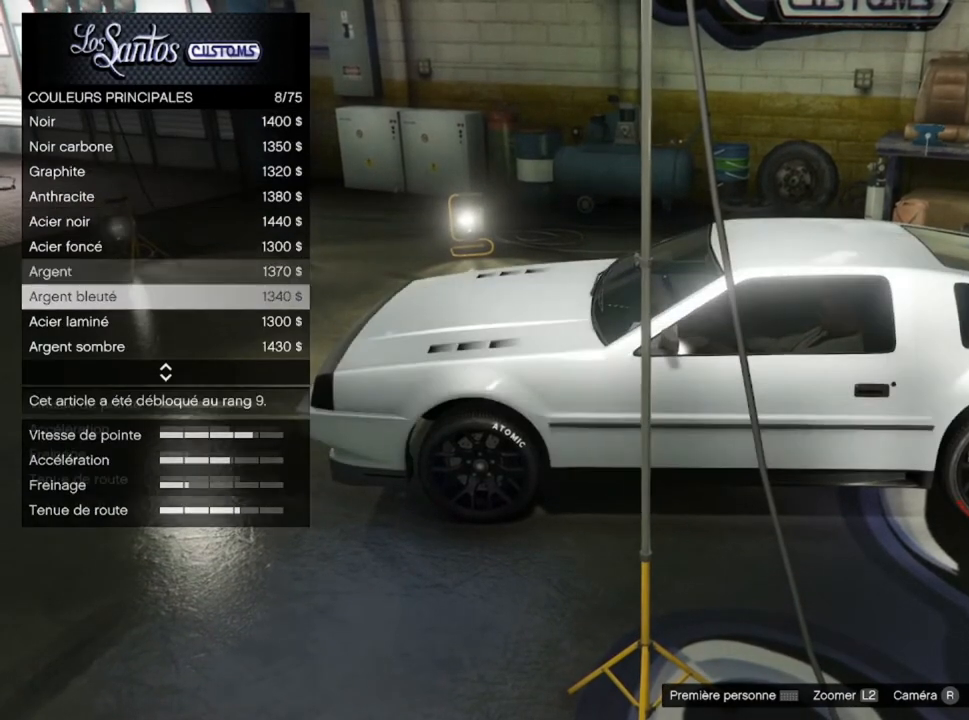
{"buttons": [], "left_stick": "center", "right_stick": "center", "events": []}
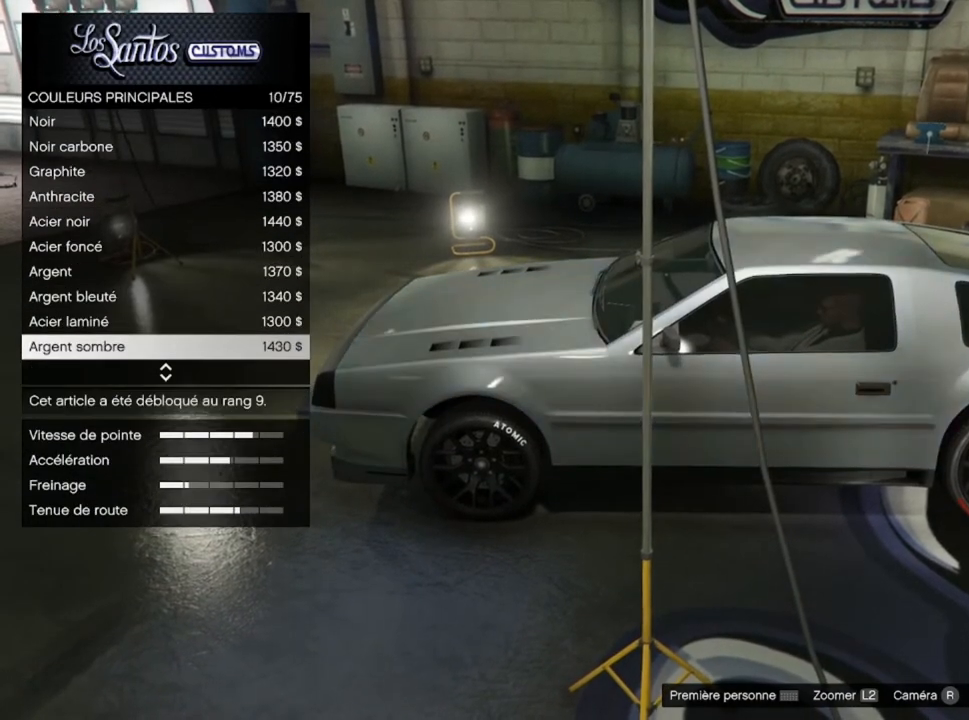
{"buttons": [], "left_stick": "center", "right_stick": "center", "events": [[167, "CIRCLE", "down"], [267, "CIRCLE", "up"]]}
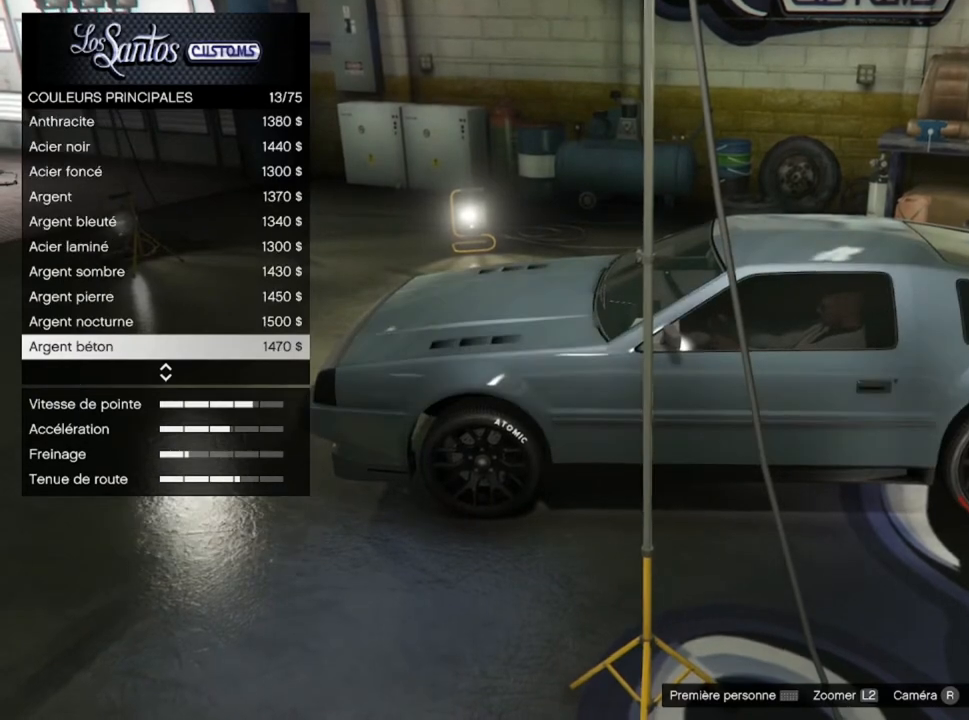
{"buttons": ["CIRCLE"], "left_stick": "center", "right_stick": "center", "events": [[401, "CIRCLE", "down"]]}
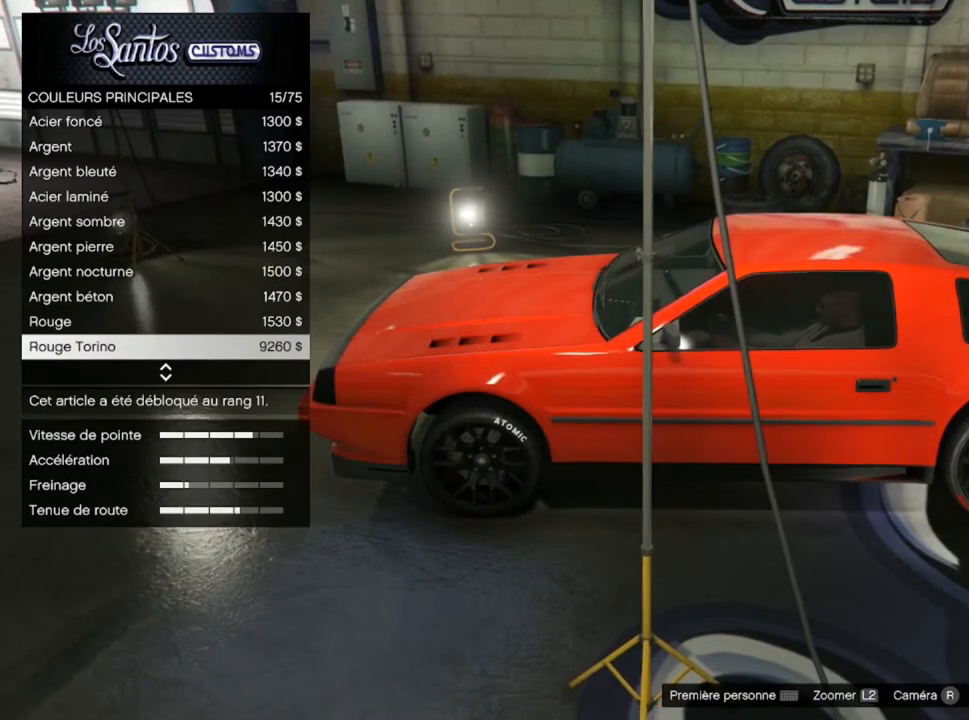
{"buttons": [], "left_stick": "center", "right_stick": "center", "events": [[67, "CIRCLE", "up"]]}
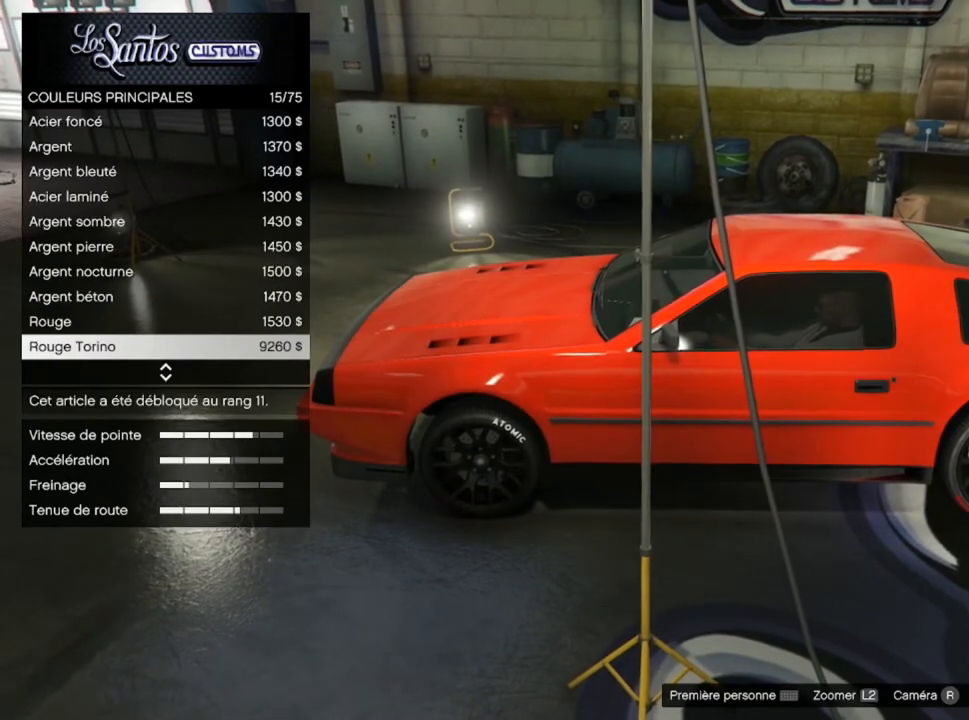
{"buttons": [], "left_stick": "center", "right_stick": "center", "events": [[101, "CIRCLE", "down"], [267, "CIRCLE", "up"]]}
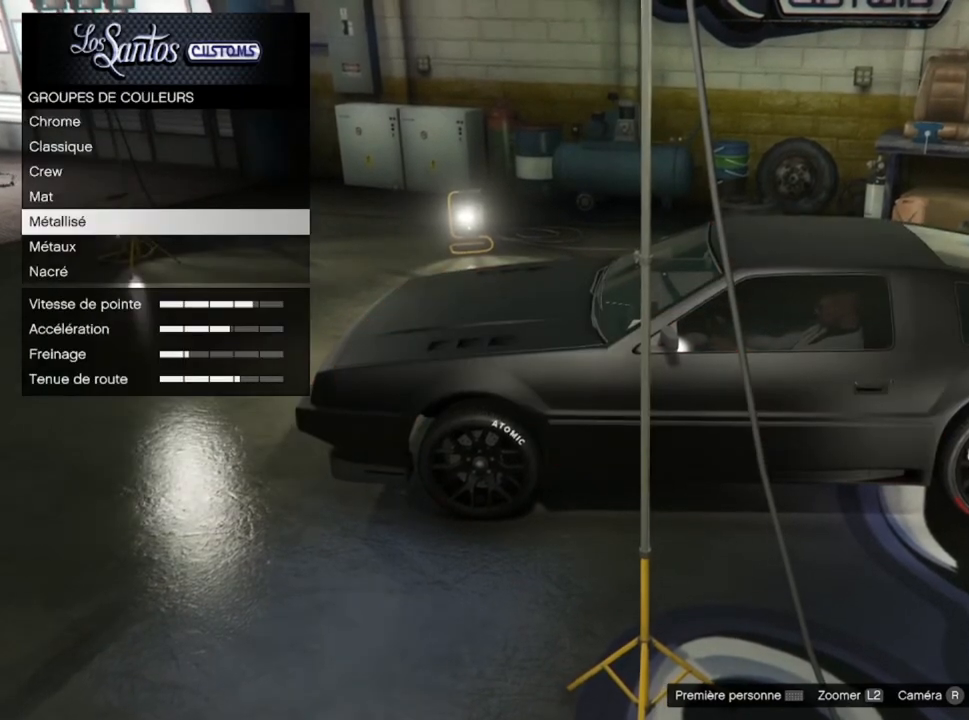
{"buttons": ["DPAD_UP"], "left_stick": "center", "right_stick": "center", "events": [[400, "DPAD_UP", "down"]]}
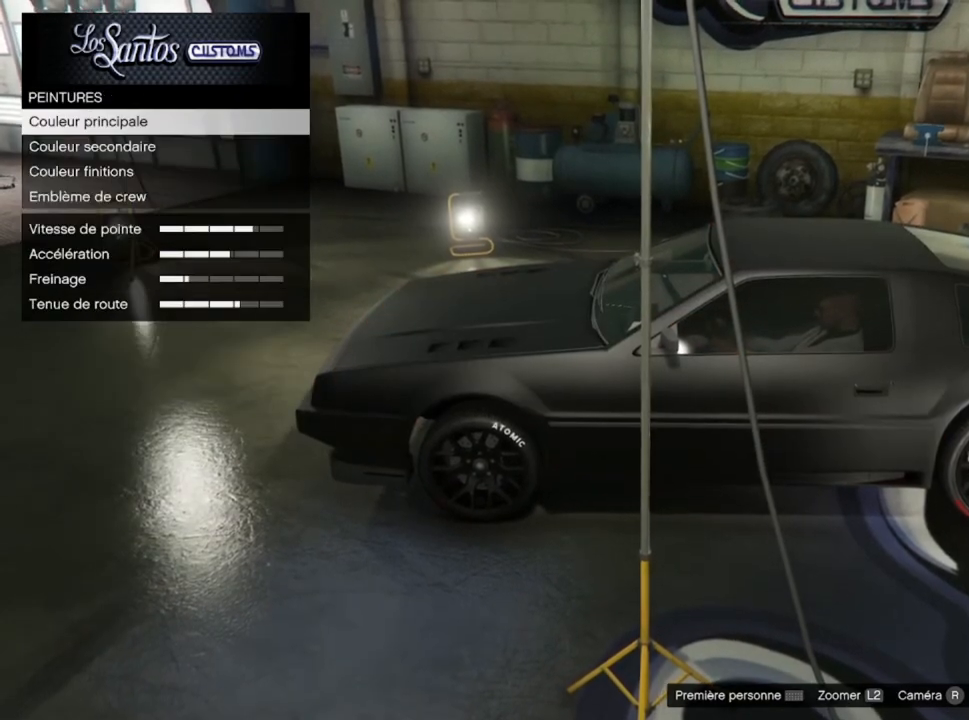
{"buttons": [], "left_stick": "center", "right_stick": "center", "events": [[34, "DPAD_UP", "up"], [367, "CROSS", "down"], [468, "CROSS", "up"]]}
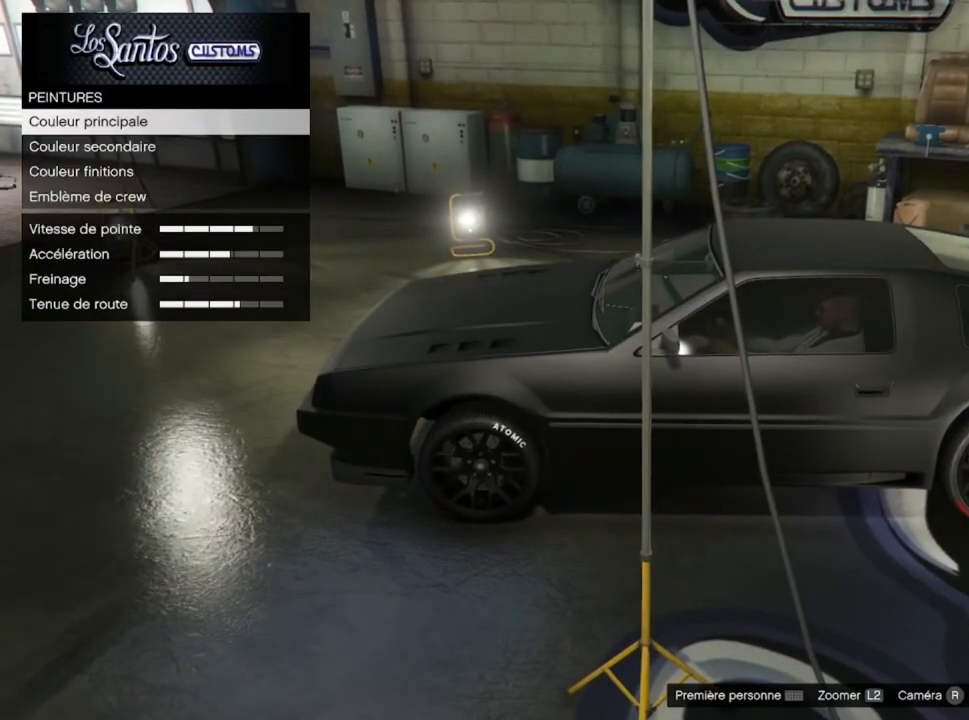
{"buttons": [], "left_stick": "center", "right_stick": "center", "events": []}
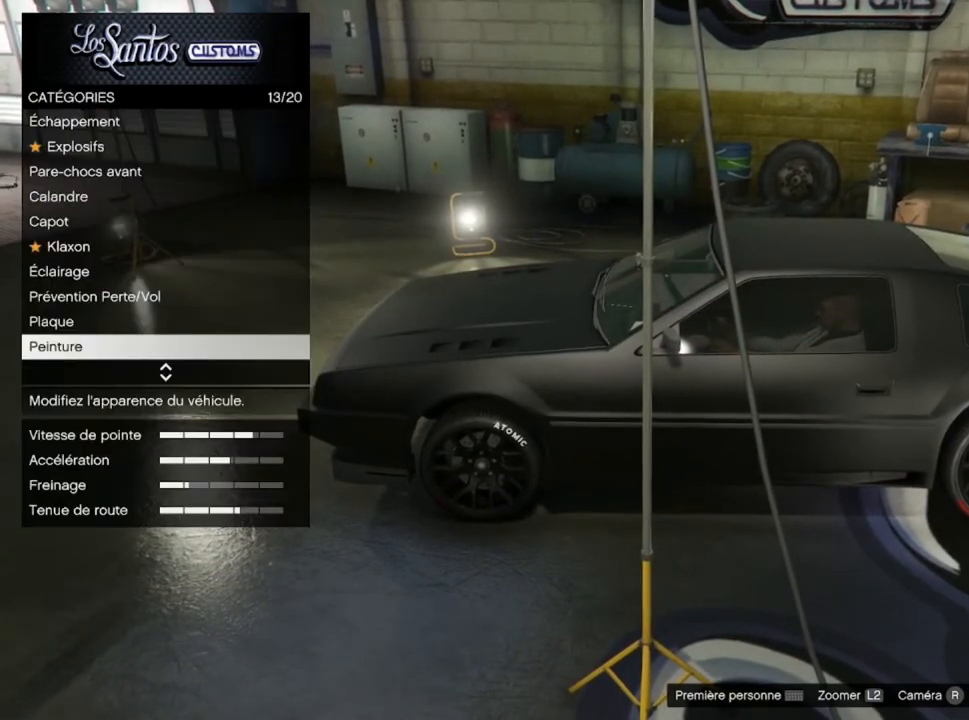
{"buttons": [], "left_stick": "center", "right_stick": "center", "events": []}
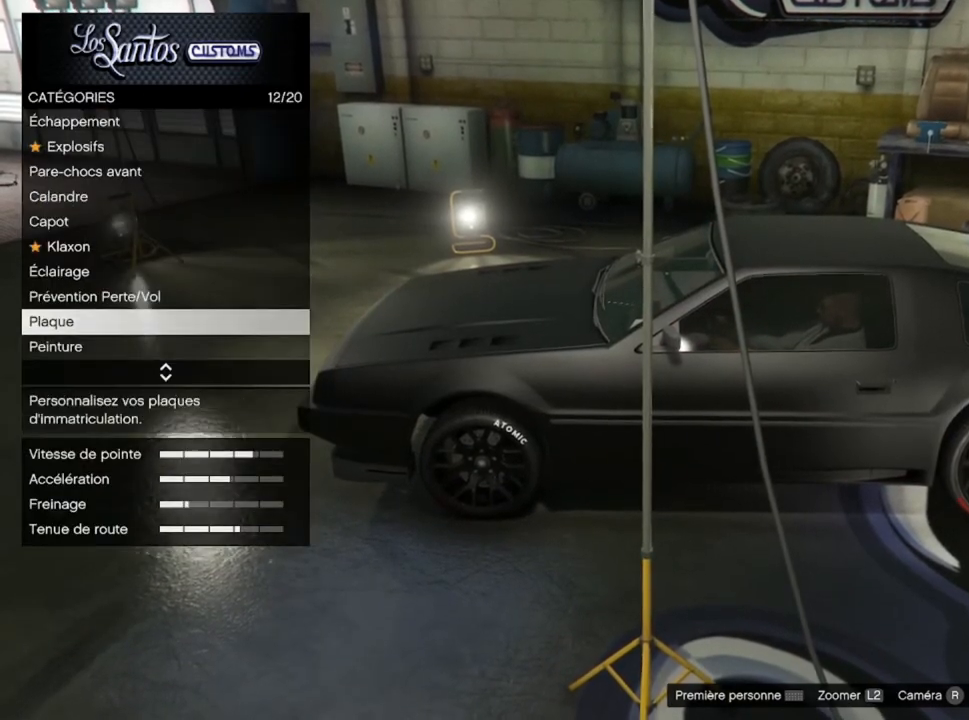
{"buttons": ["CROSS"], "left_stick": "center", "right_stick": "center", "events": [[67, "DPAD_DOWN", "down"], [167, "DPAD_DOWN", "up"], [500, "CROSS", "down"]]}
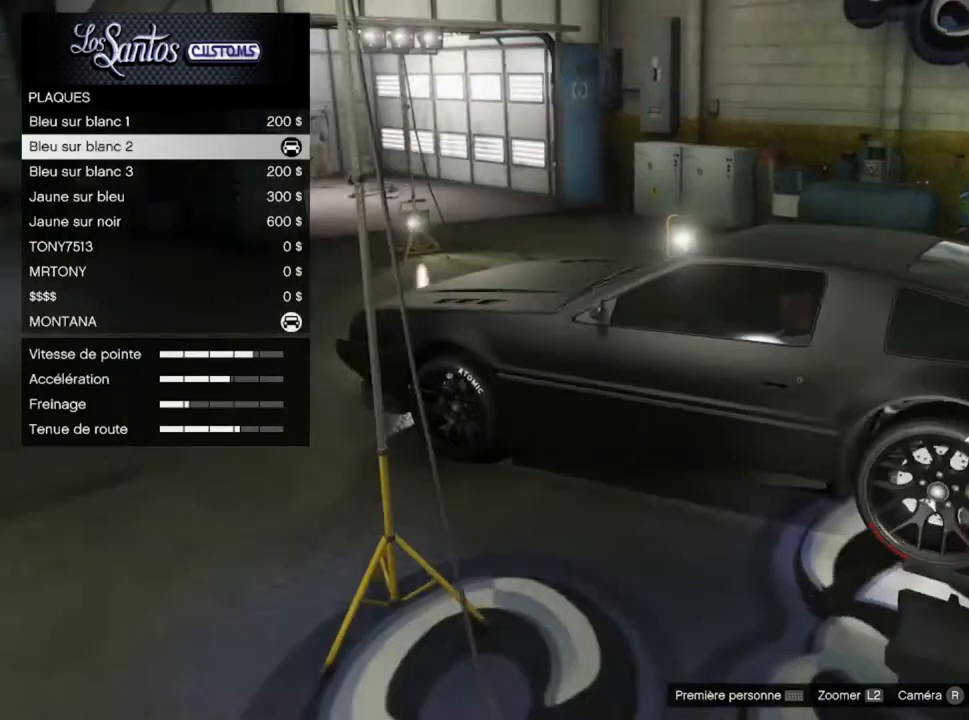
{"buttons": ["DPAD_DOWN"], "left_stick": "center", "right_stick": "center", "events": [[101, "CROSS", "up"], [501, "DPAD_DOWN", "down"]]}
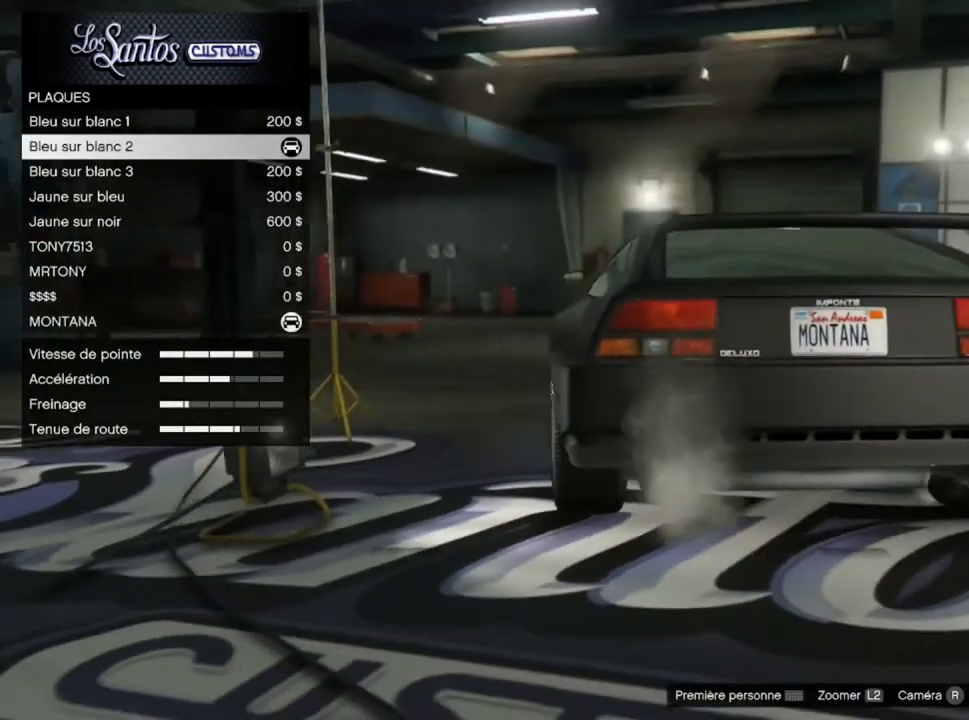
{"buttons": [], "left_stick": "center", "right_stick": "center", "events": [[67, "DPAD_DOWN", "up"], [300, "CROSS", "down"], [434, "CROSS", "up"]]}
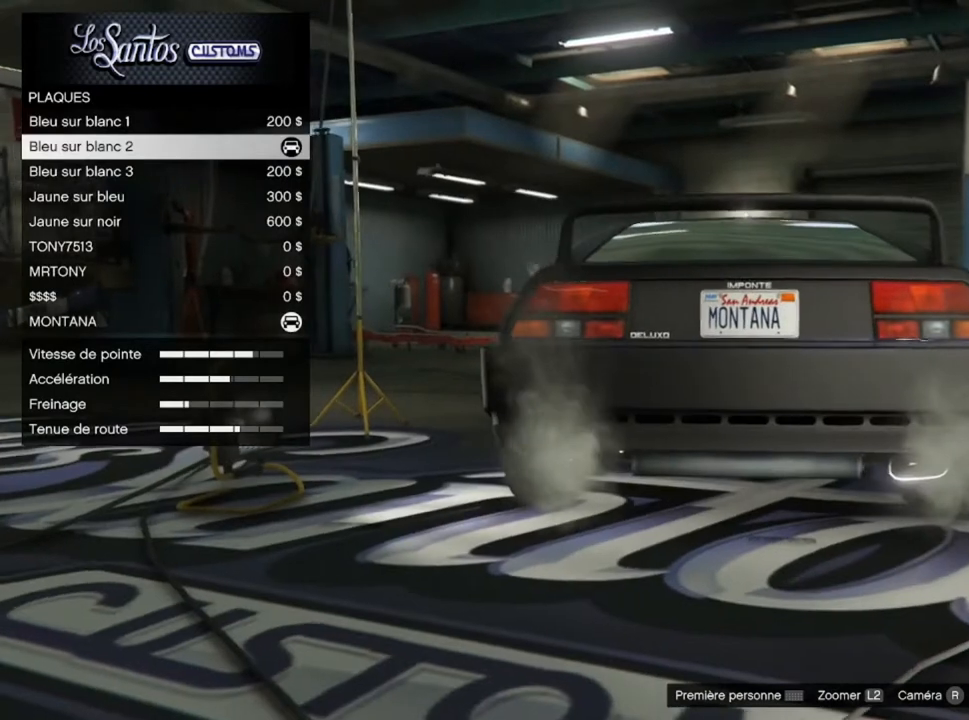
{"buttons": [], "left_stick": "center", "right_stick": "center", "events": []}
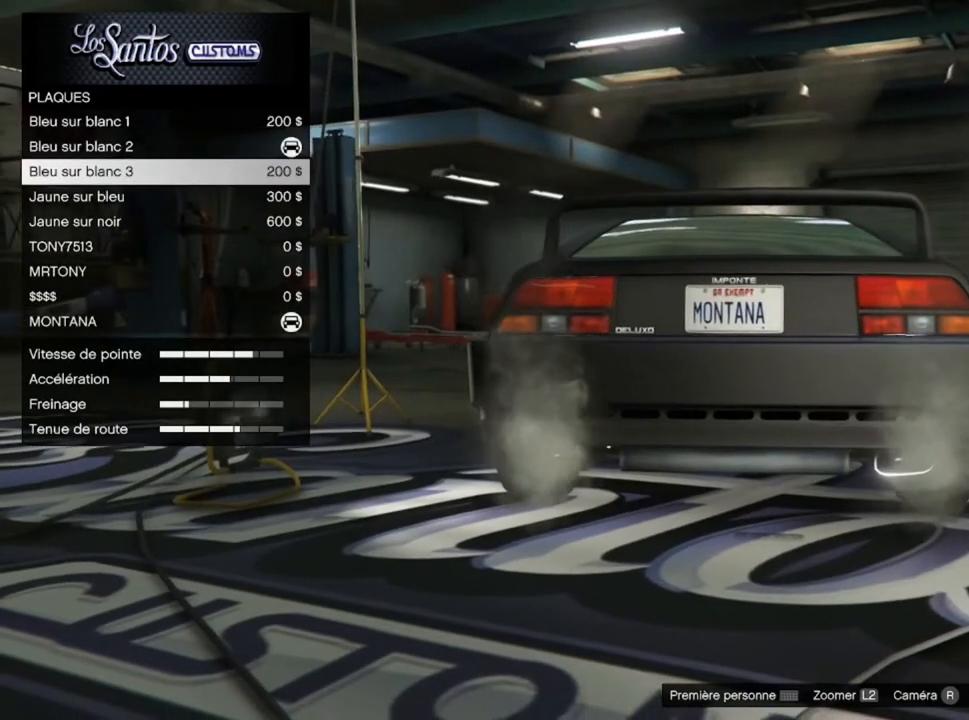
{"buttons": [], "left_stick": "center", "right_stick": "center", "events": [[267, "CIRCLE", "down"], [400, "CIRCLE", "up"]]}
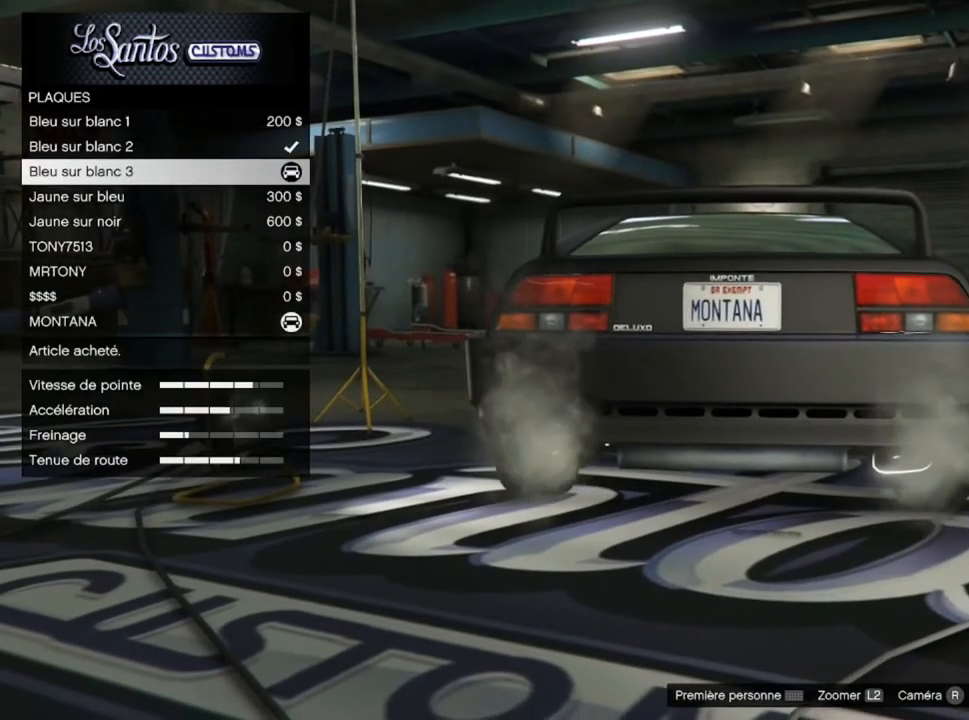
{"buttons": [], "left_stick": "center", "right_stick": "center", "events": []}
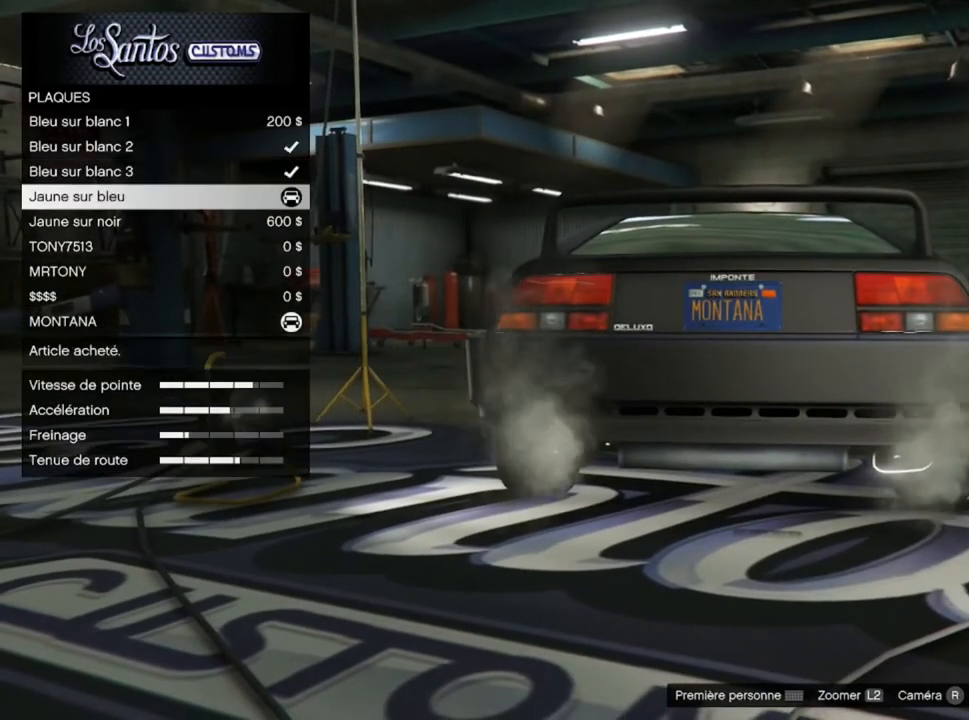
{"buttons": [], "left_stick": "center", "right_stick": "center", "events": [[300, "DPAD_DOWN", "down"], [367, "DPAD_DOWN", "up"]]}